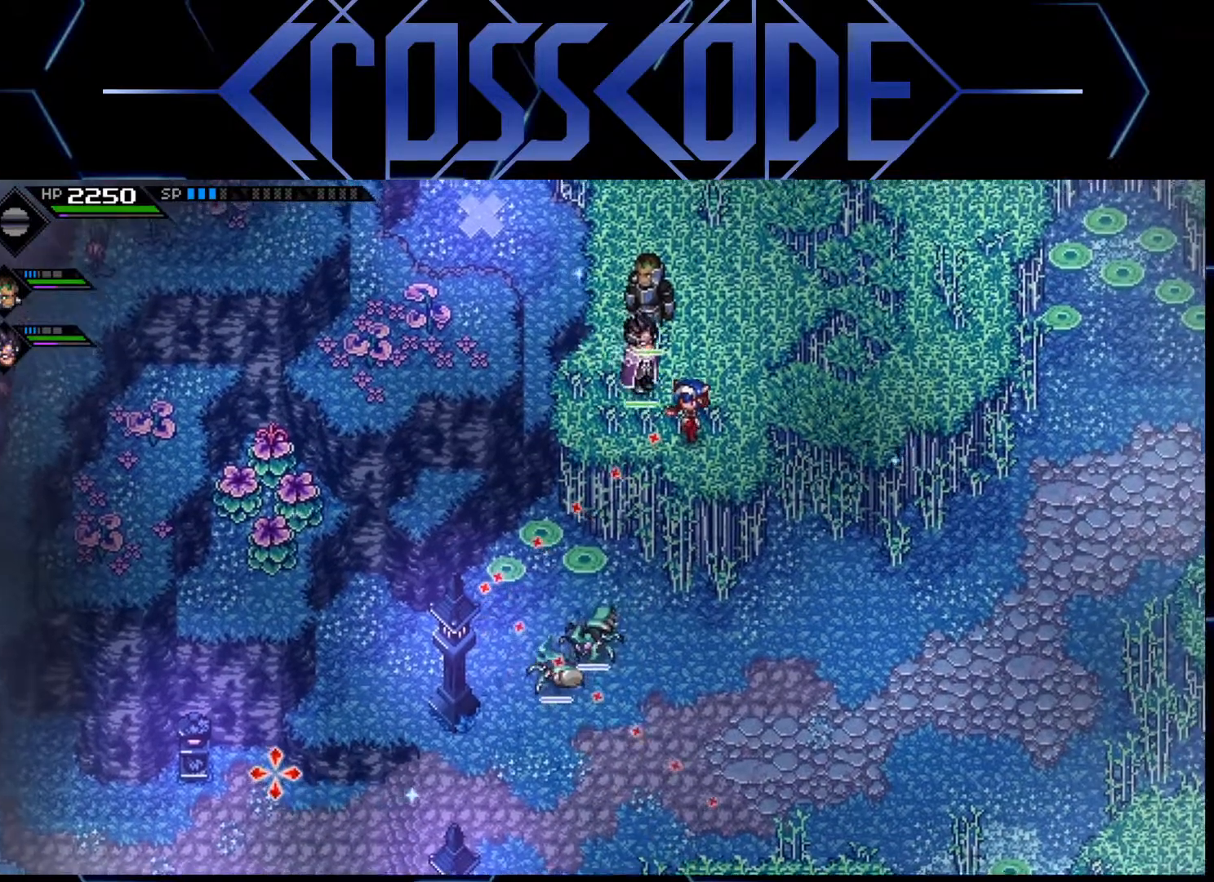
Gameplay with a controller (Xbox layout); each line is a JSON object with the inputs held at the frame after it. "events" lists button and stick changes between this image and that frame as [ms after this image, input, new state], when the widget could be followed in between.
{"buttons": [], "left_stick": "center", "right_stick": "down-left", "events": []}
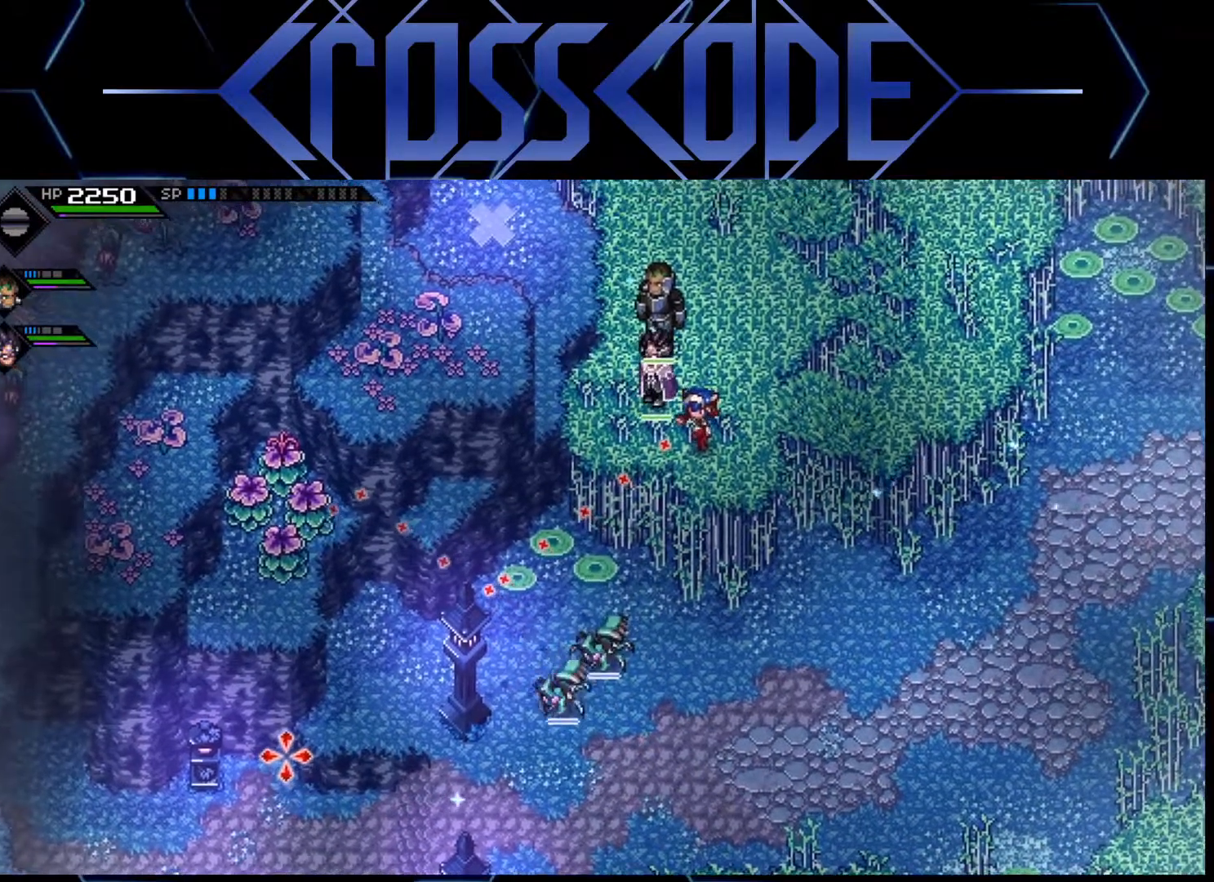
{"buttons": [], "left_stick": "center", "right_stick": "down-left", "events": [[350, "R1", "down"], [450, "R1", "up"]]}
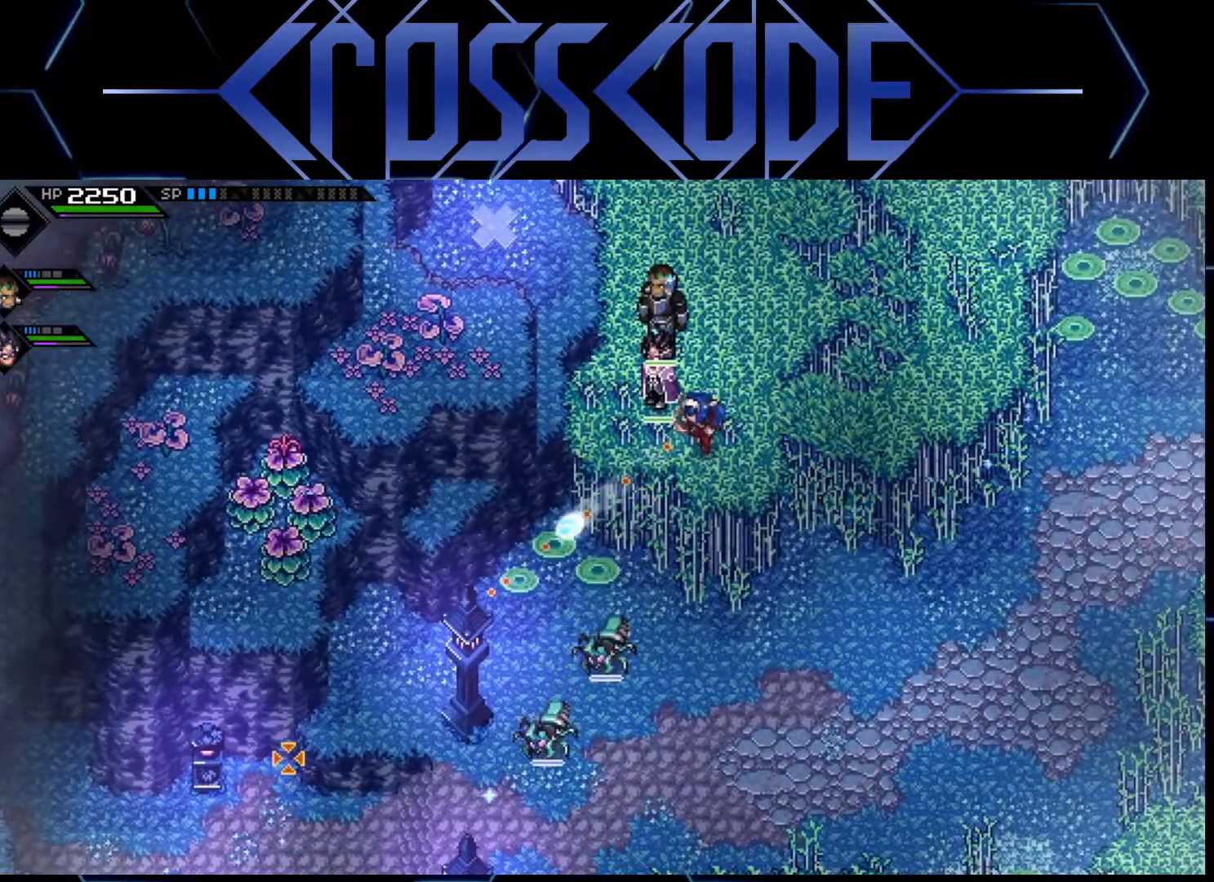
{"buttons": [], "left_stick": "center", "right_stick": "down-left", "events": []}
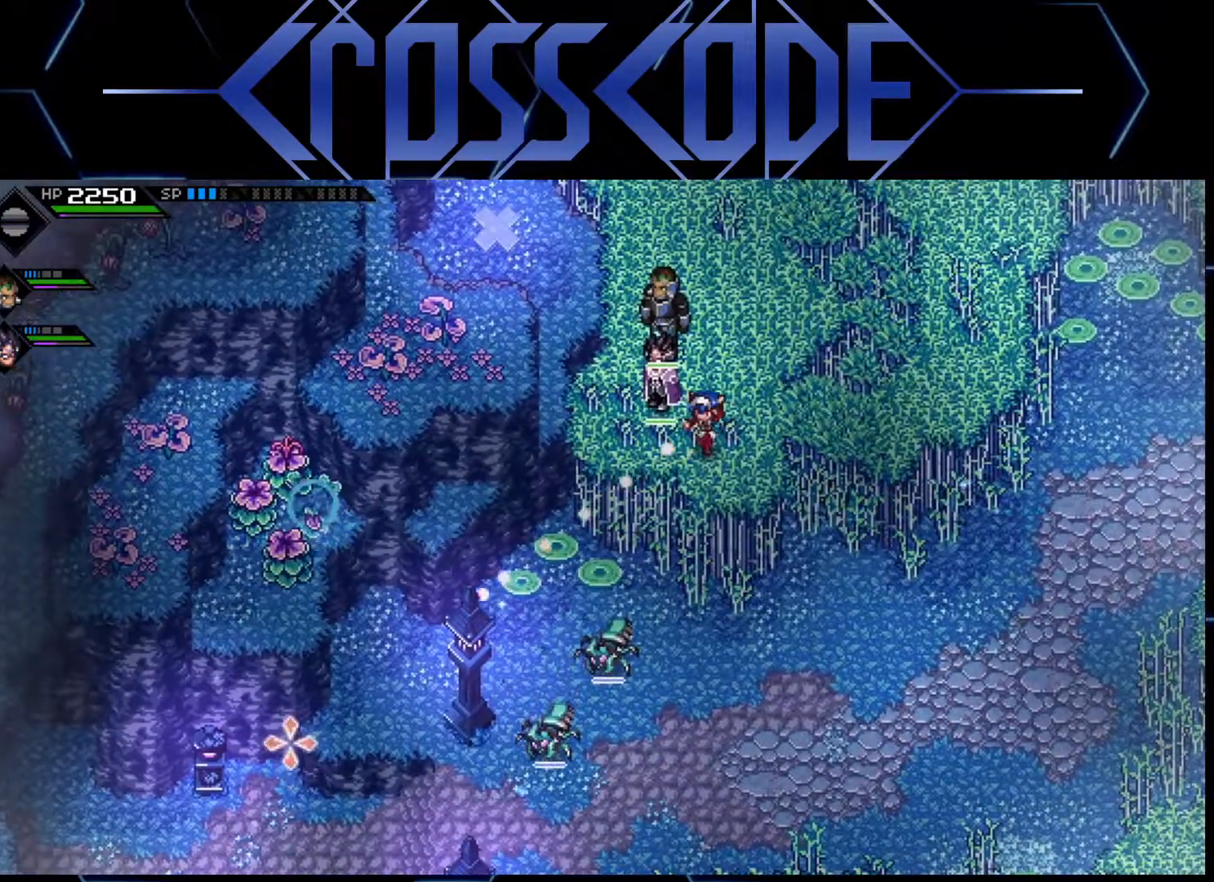
{"buttons": [], "left_stick": "center", "right_stick": "down-left", "events": [[317, "R1", "down"], [433, "R1", "up"]]}
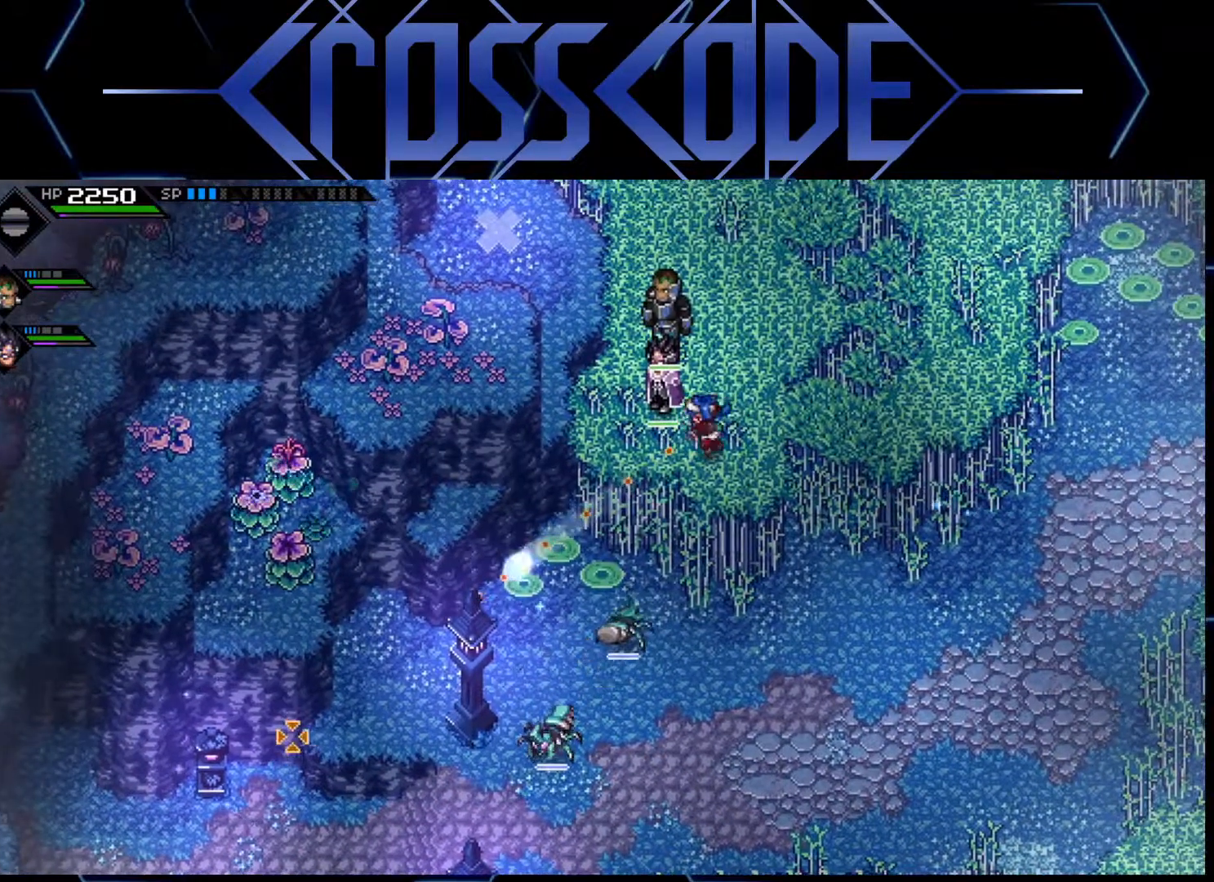
{"buttons": [], "left_stick": "center", "right_stick": "down-left", "events": []}
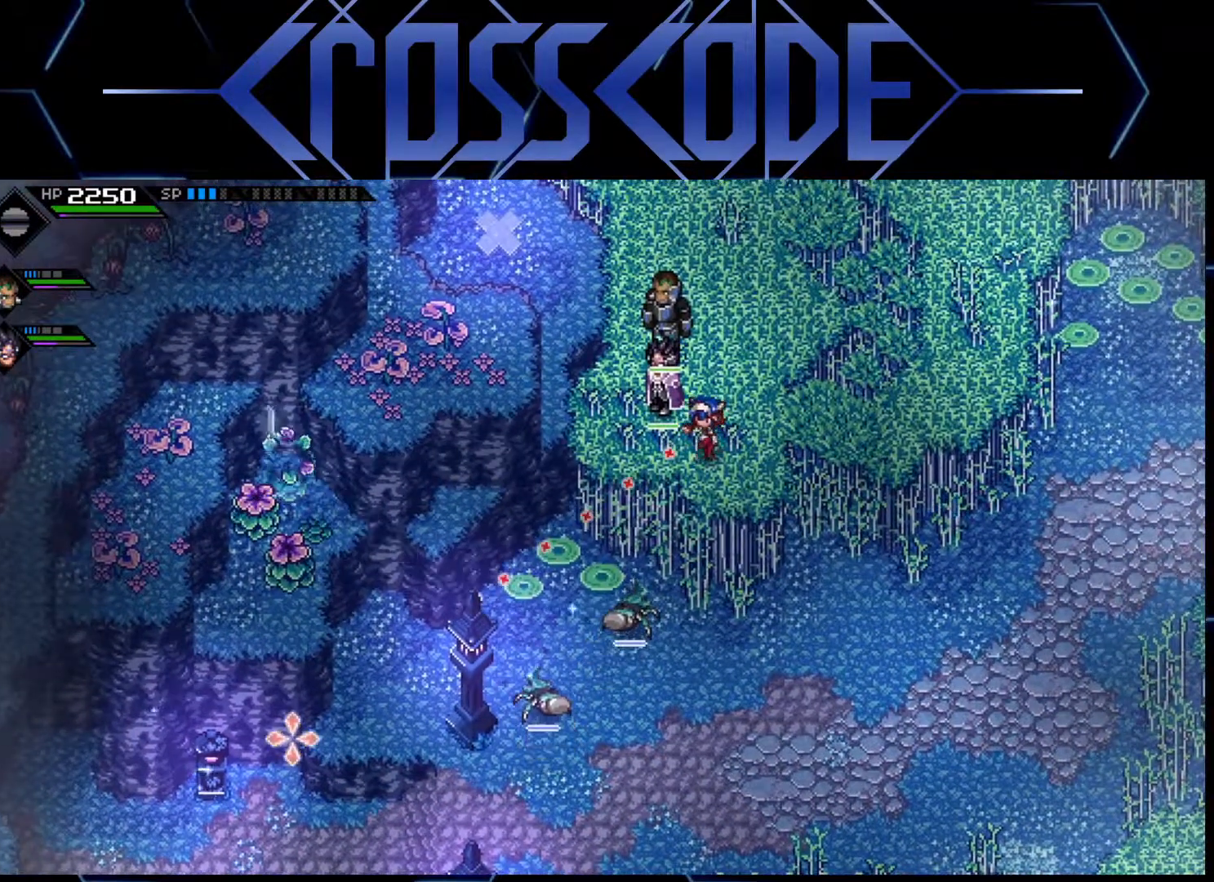
{"buttons": [], "left_stick": "center", "right_stick": "center", "events": [[367, "right_stick", "center"]]}
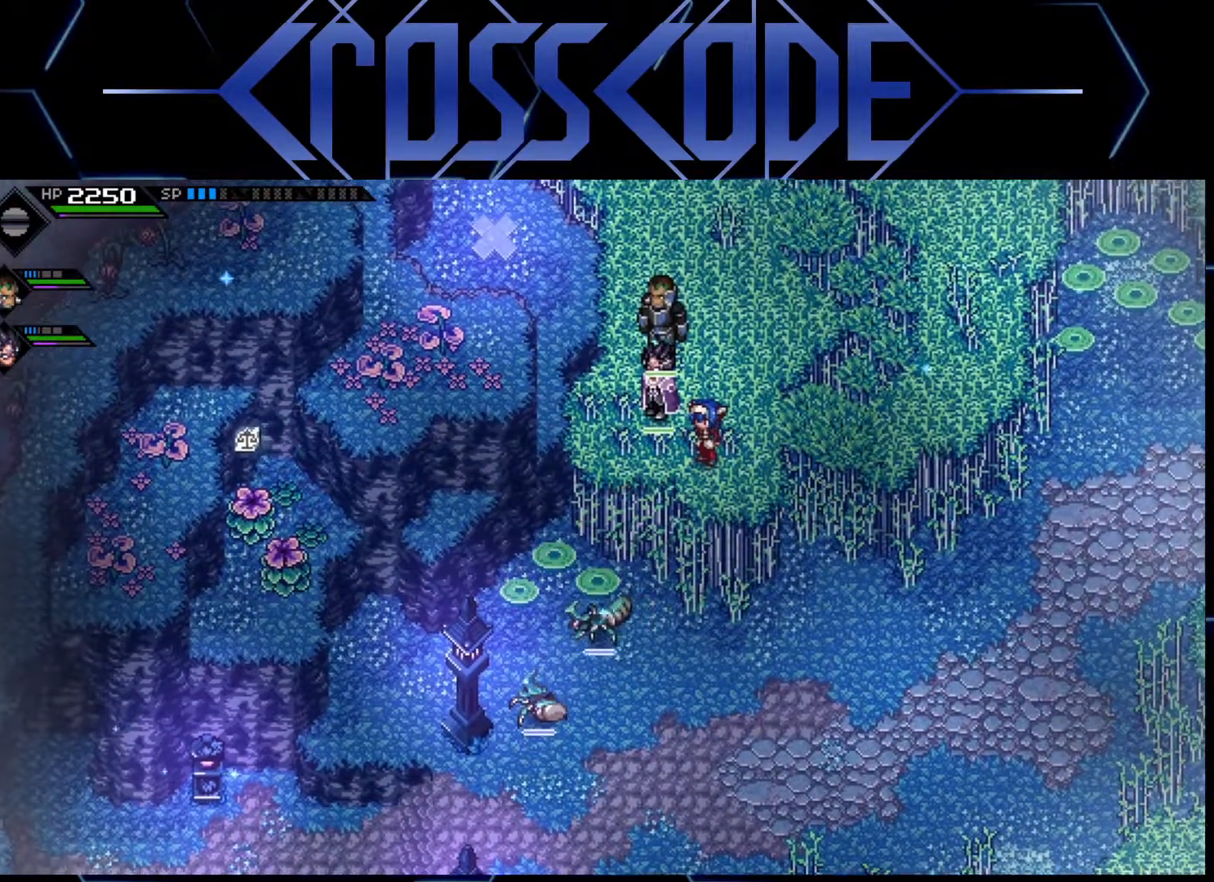
{"buttons": [], "left_stick": "center", "right_stick": "center", "events": [[267, "left_stick", "down-right"], [350, "left_stick", "center"]]}
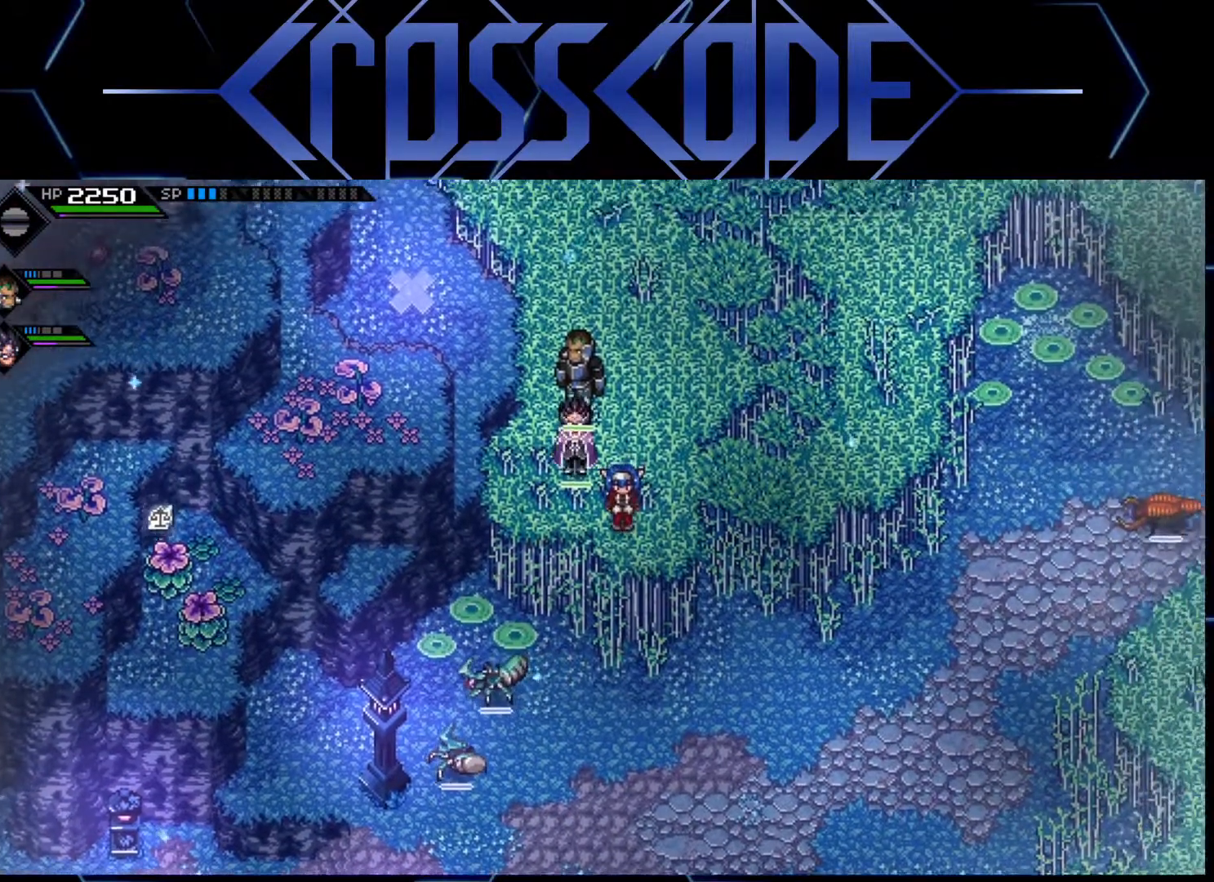
{"buttons": [], "left_stick": "center", "right_stick": "center", "events": []}
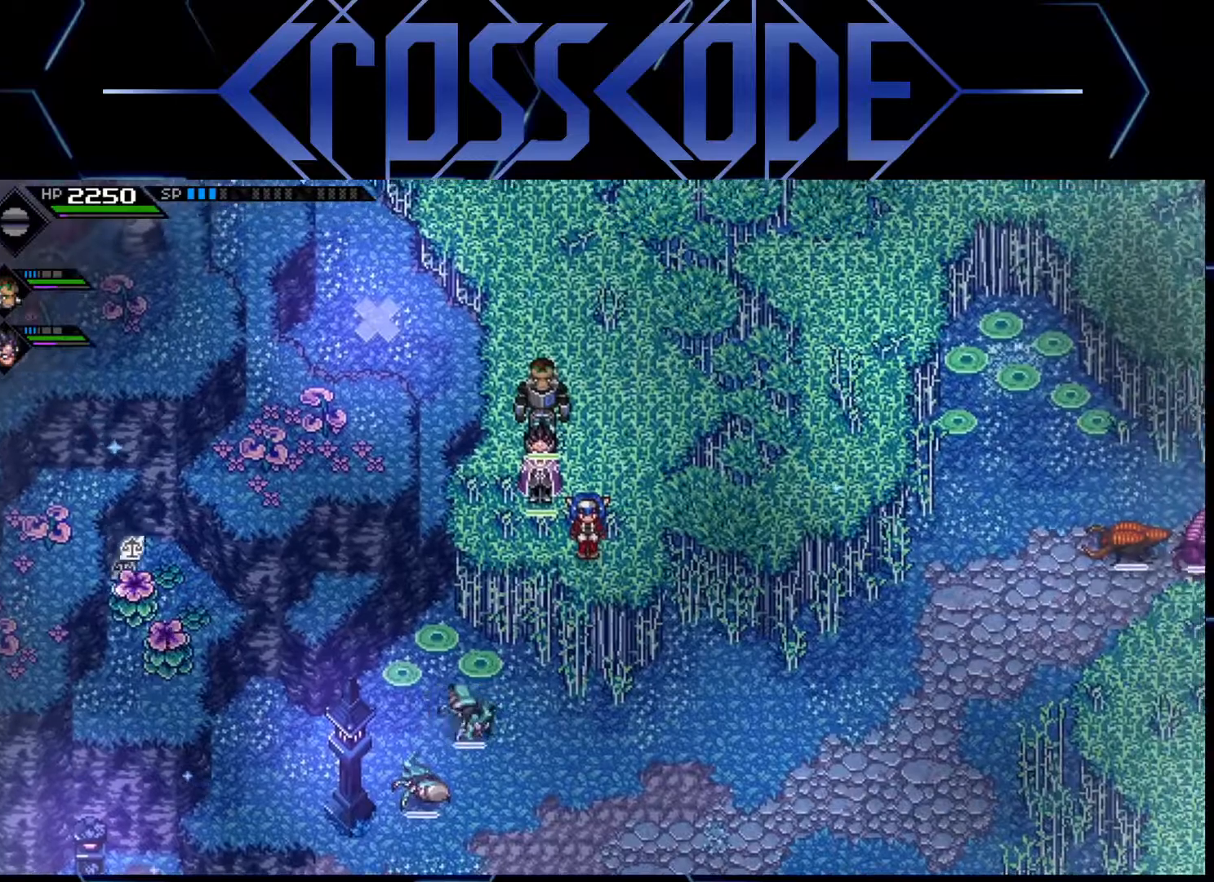
{"buttons": [], "left_stick": "up", "right_stick": "center", "events": [[317, "left_stick", "up"]]}
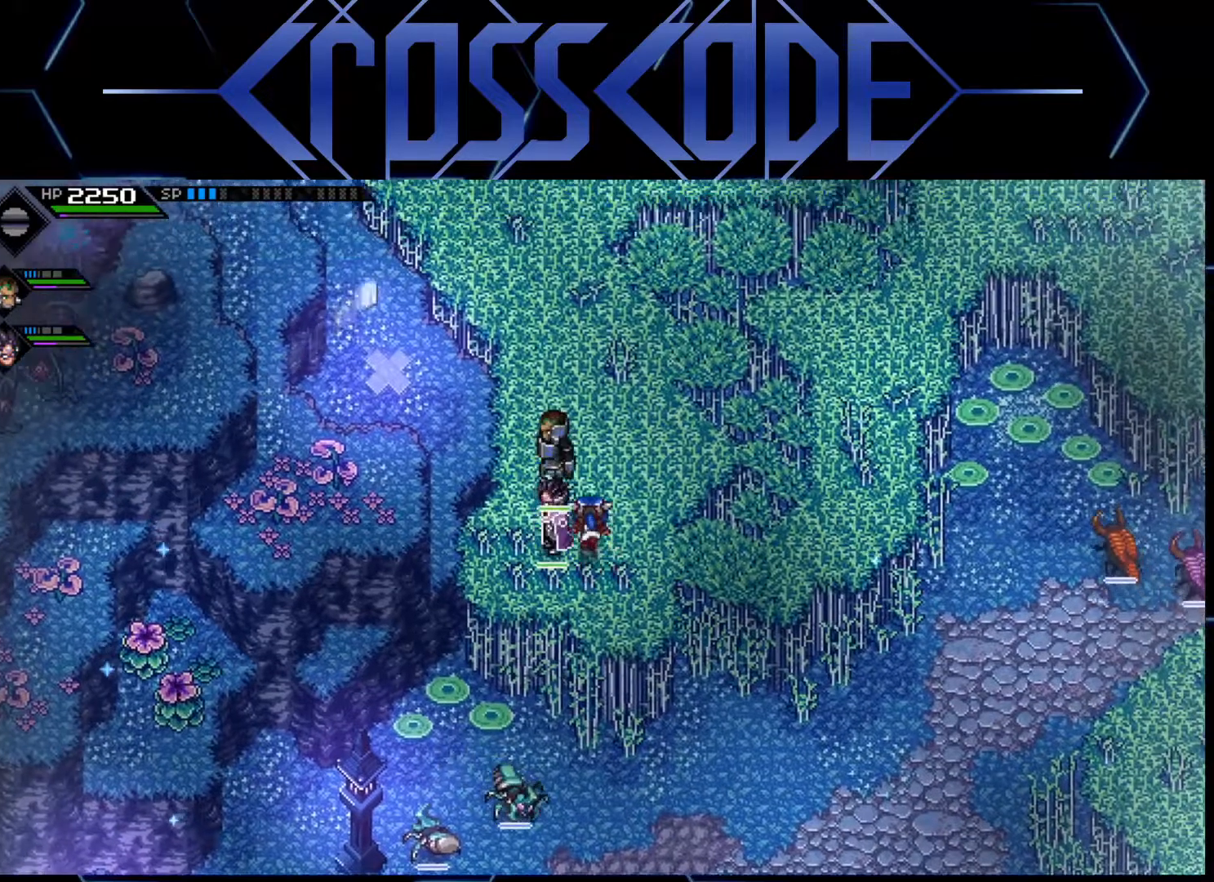
{"buttons": [], "left_stick": "center", "right_stick": "center", "events": [[333, "left_stick", "center"]]}
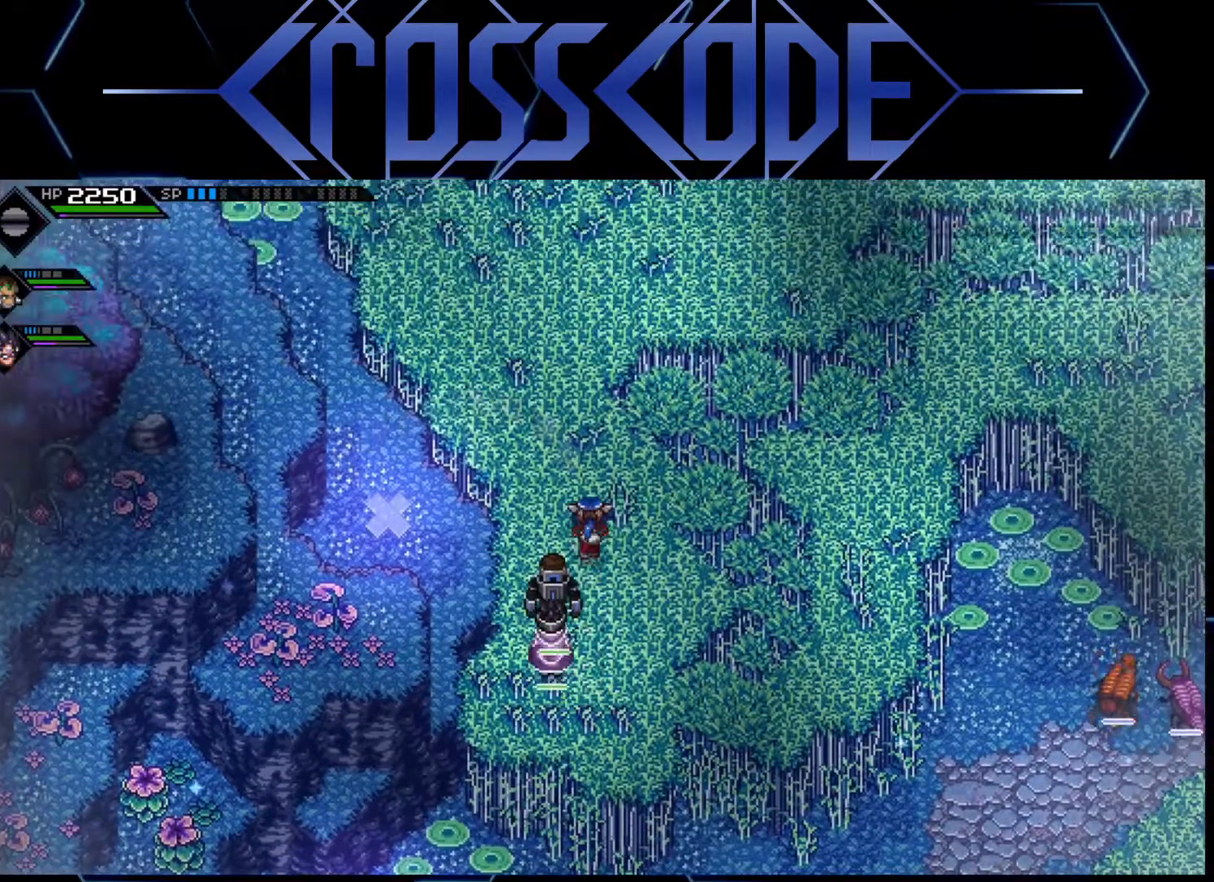
{"buttons": [], "left_stick": "up-left", "right_stick": "center", "events": [[183, "left_stick", "up"], [400, "left_stick", "up-left"]]}
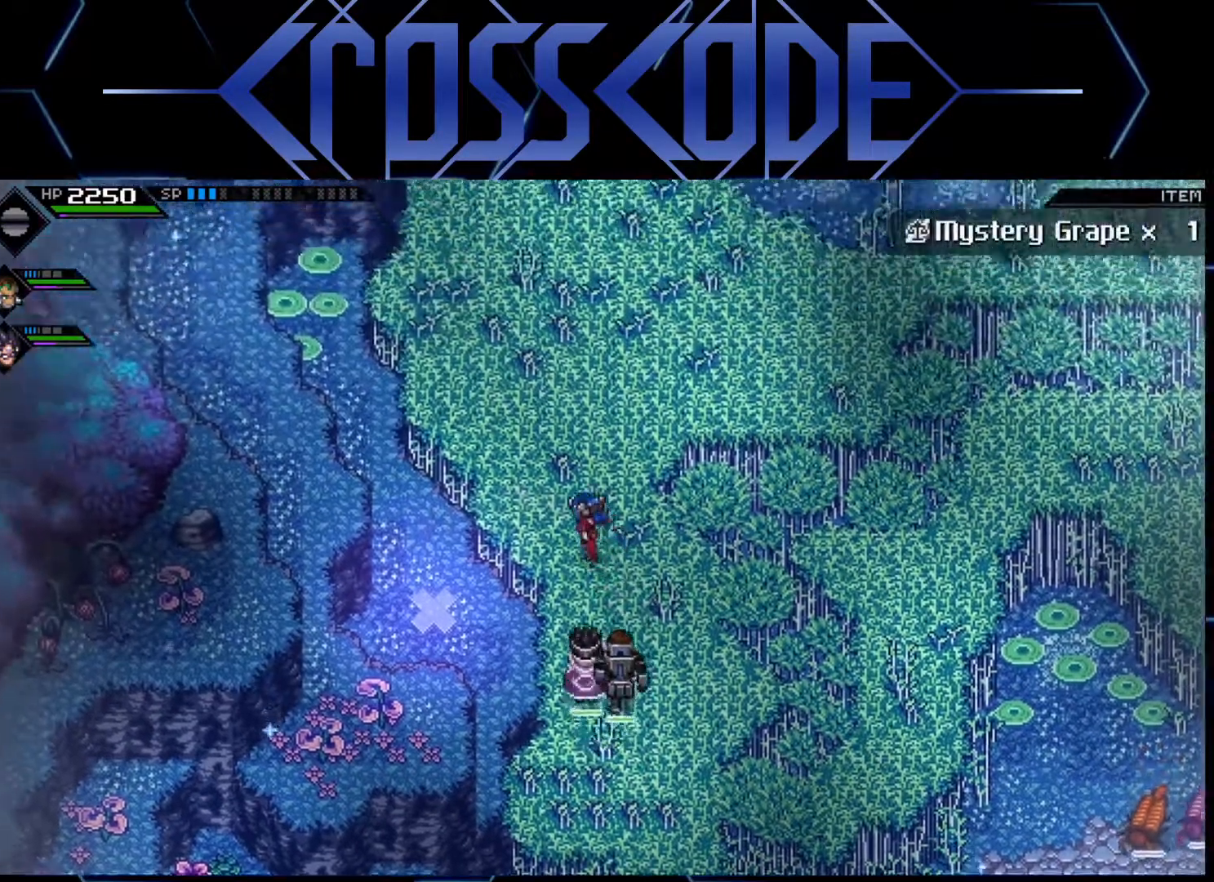
{"buttons": [], "left_stick": "up-right", "right_stick": "center", "events": [[133, "left_stick", "up"], [267, "left_stick", "up-right"]]}
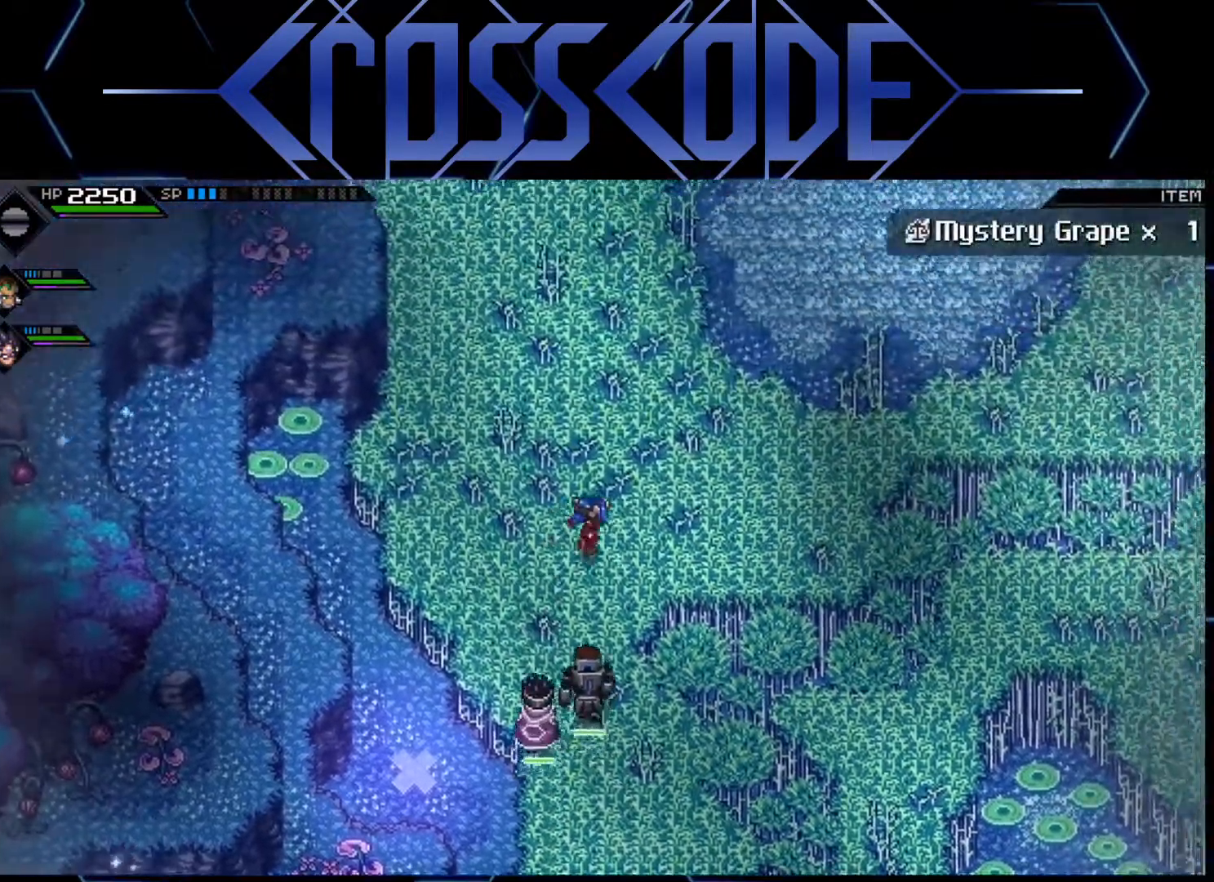
{"buttons": [], "left_stick": "right", "right_stick": "center", "events": [[317, "left_stick", "right"]]}
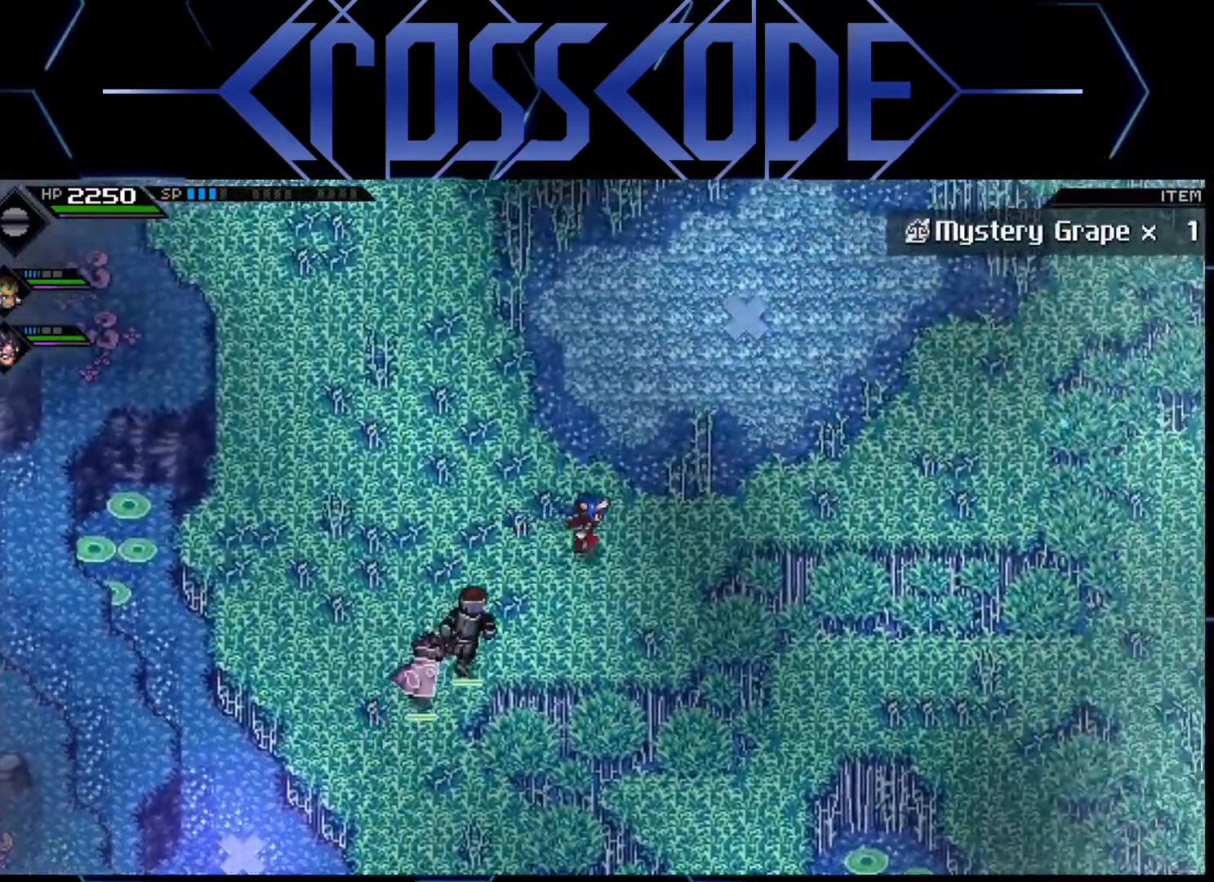
{"buttons": [], "left_stick": "down-right", "right_stick": "center", "events": [[250, "left_stick", "down-right"]]}
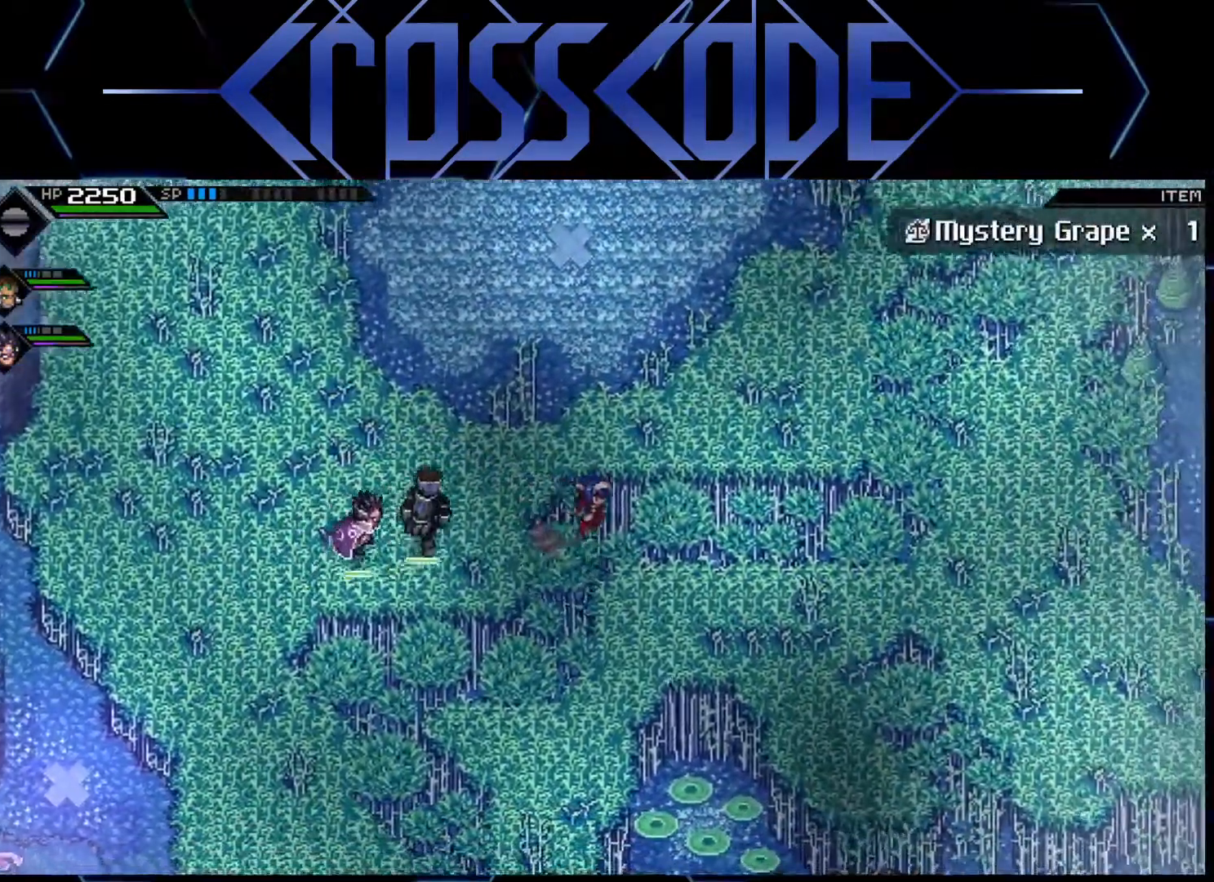
{"buttons": [], "left_stick": "center", "right_stick": "center", "events": [[283, "left_stick", "center"]]}
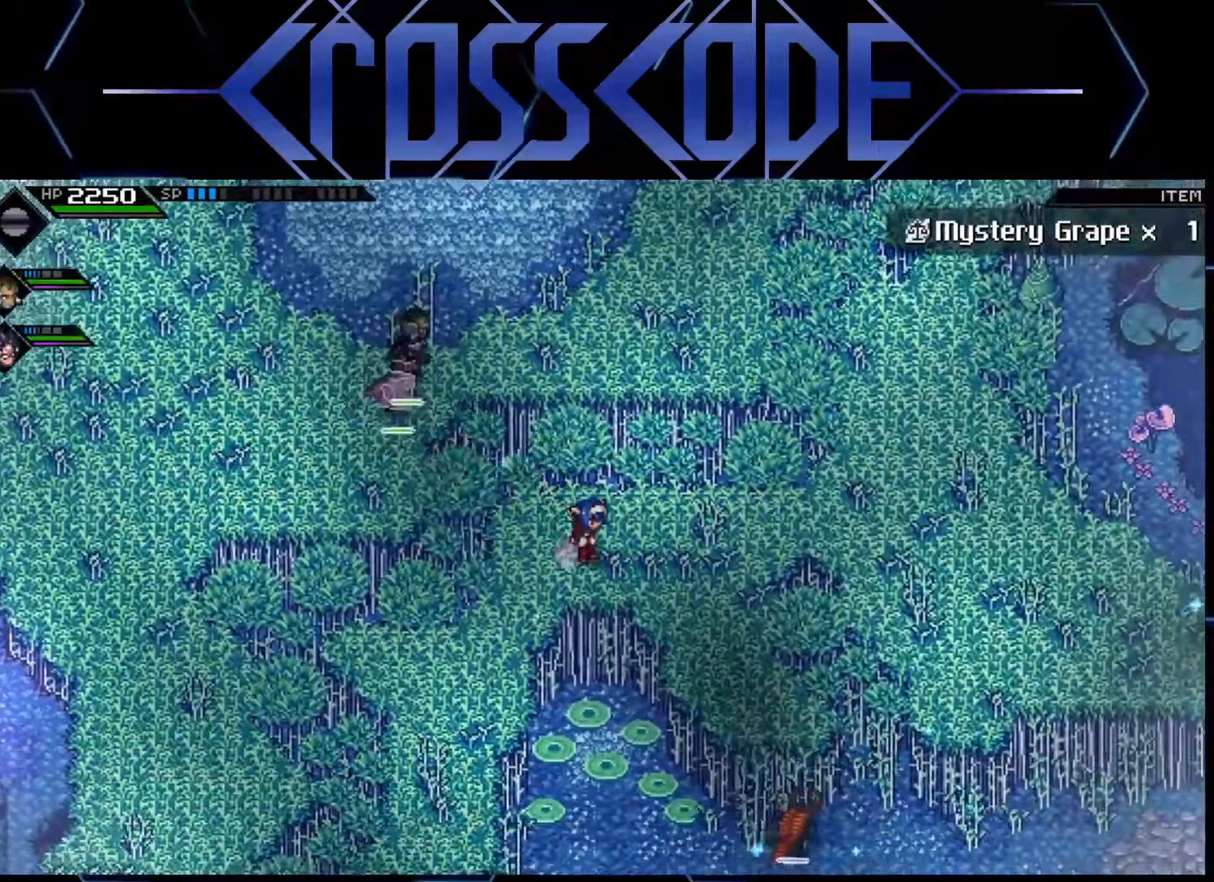
{"buttons": [], "left_stick": "right", "right_stick": "center", "events": [[450, "left_stick", "right"]]}
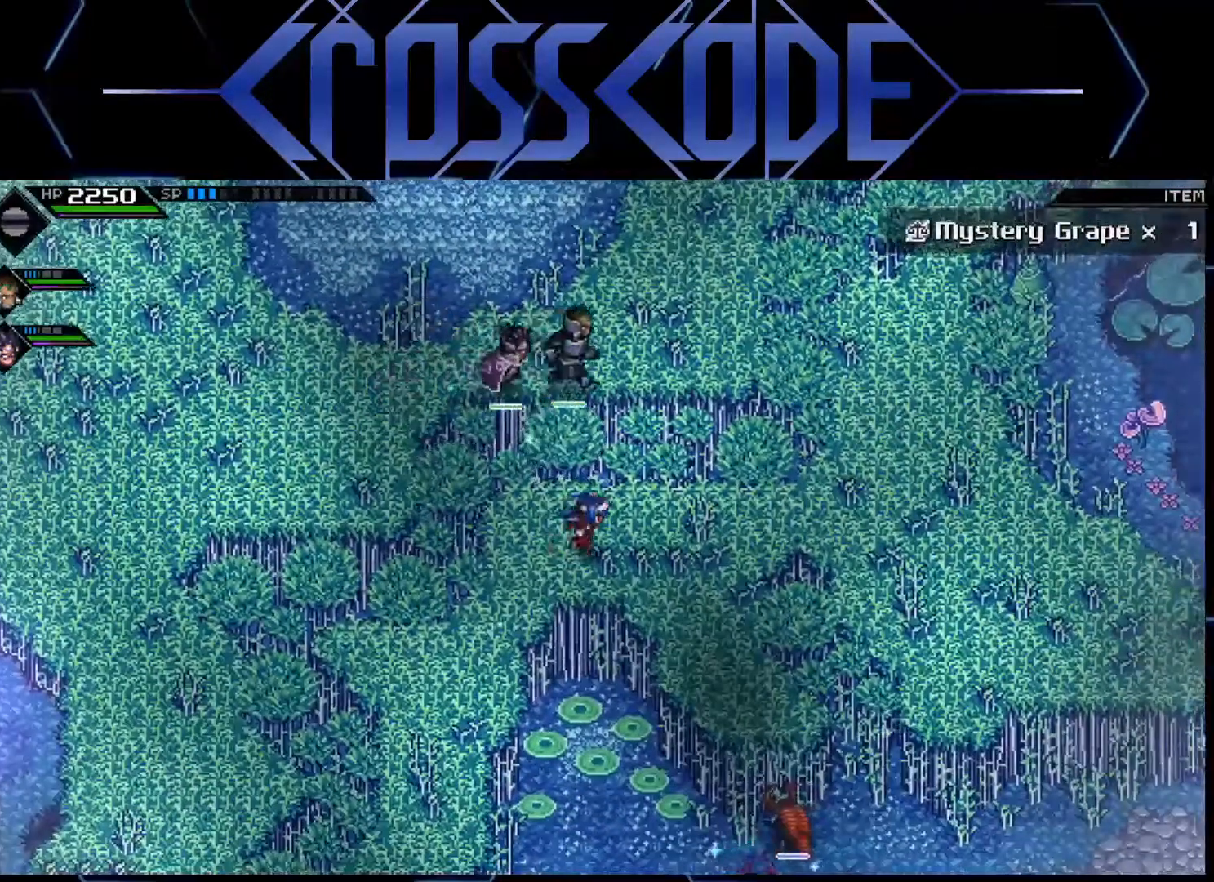
{"buttons": [], "left_stick": "center", "right_stick": "down", "events": [[100, "left_stick", "down-right"], [417, "left_stick", "center"], [483, "right_stick", "down"]]}
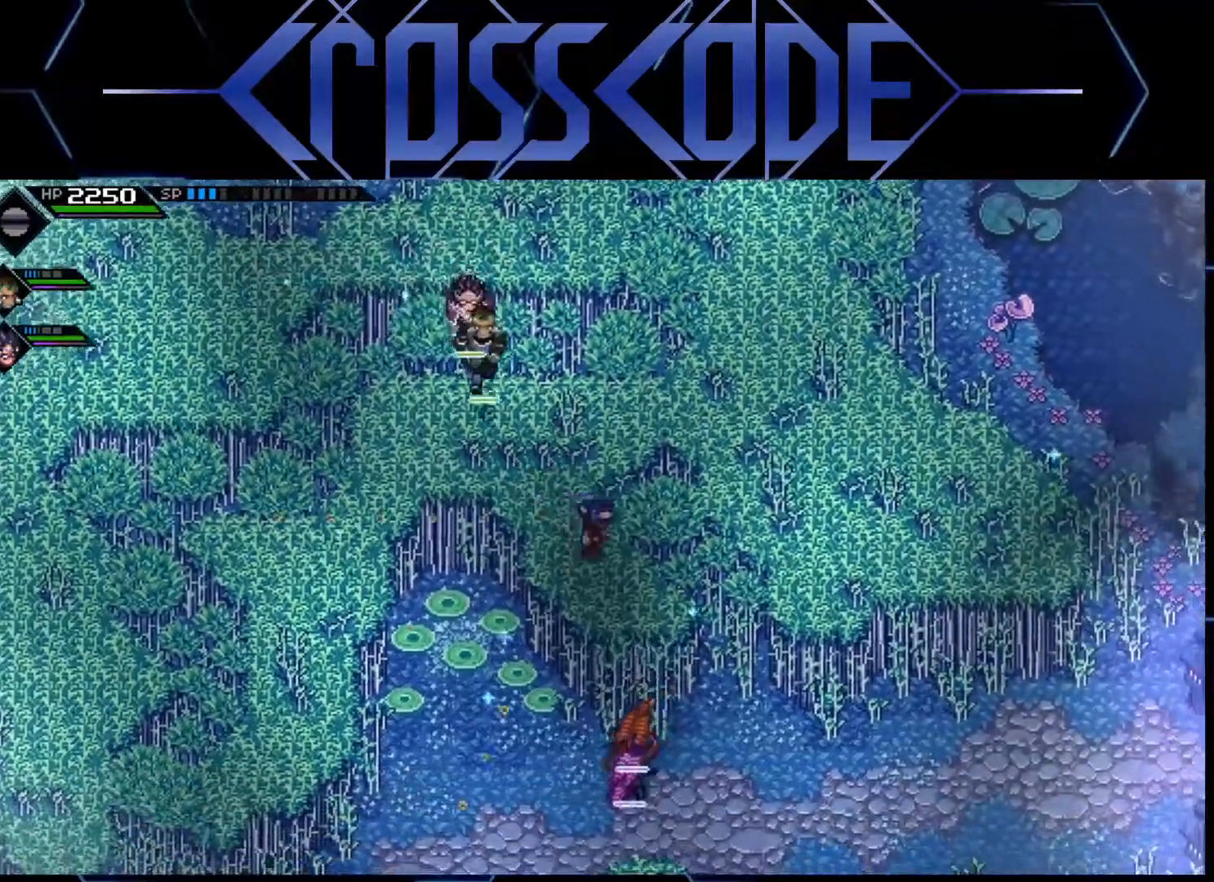
{"buttons": [], "left_stick": "center", "right_stick": "down", "events": []}
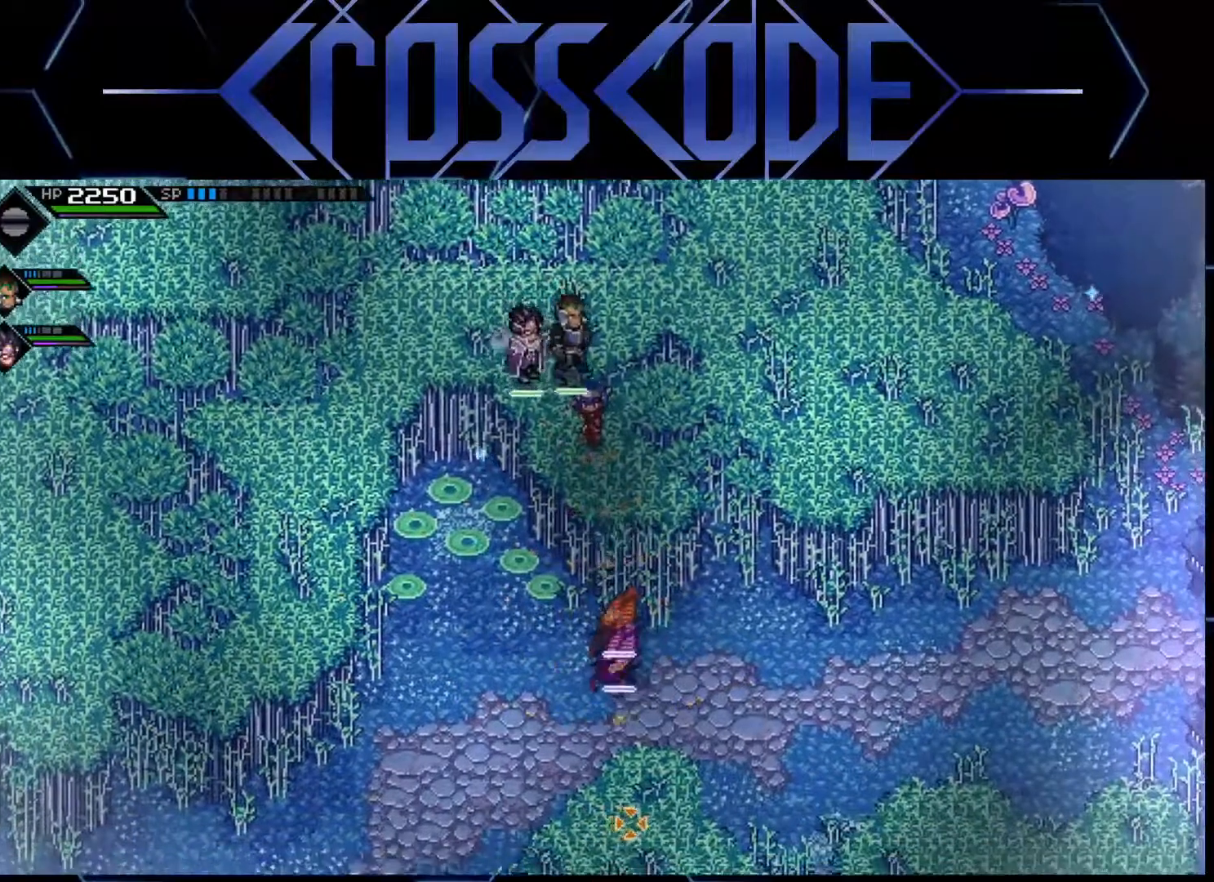
{"buttons": [], "left_stick": "center", "right_stick": "down", "events": [[150, "left_stick", "right"], [267, "left_stick", "center"]]}
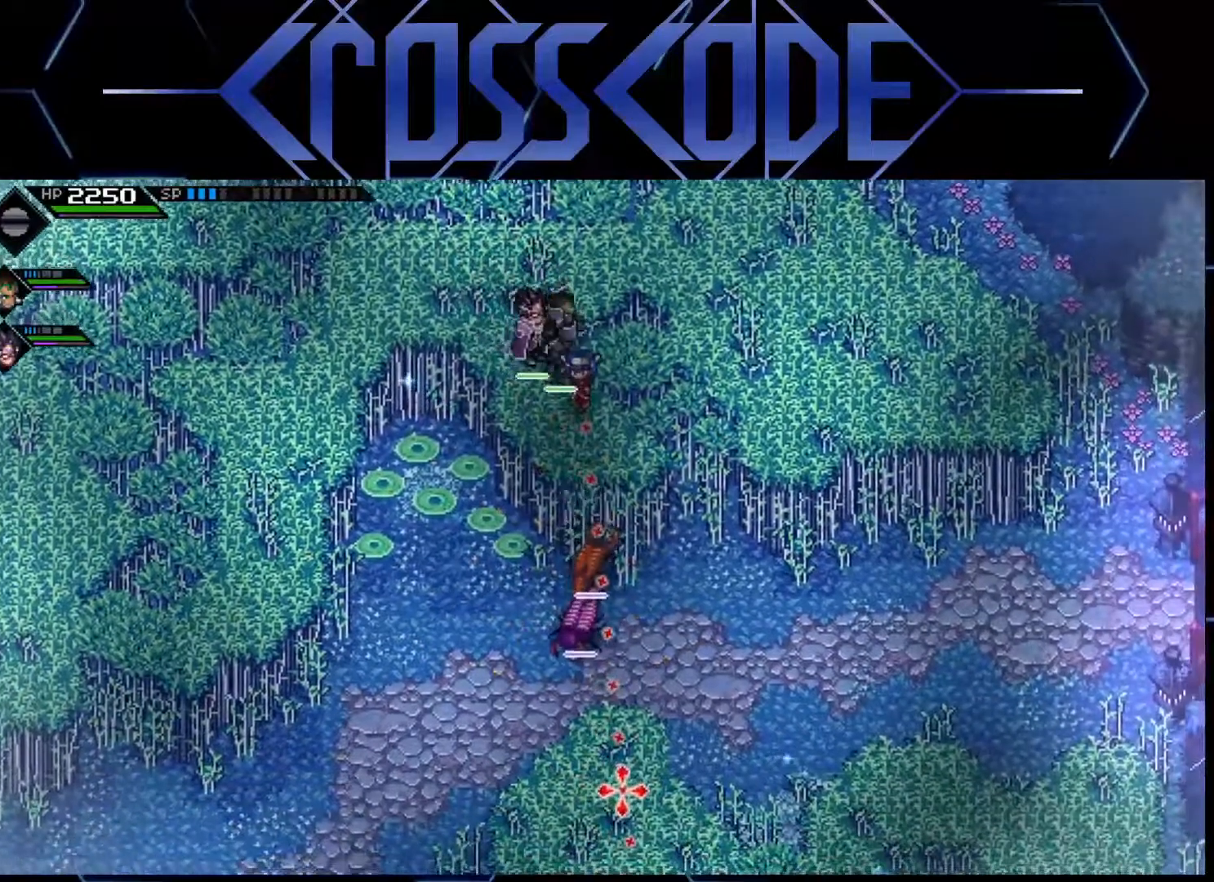
{"buttons": [], "left_stick": "center", "right_stick": "center", "events": [[117, "right_stick", "center"], [350, "left_stick", "right"], [433, "left_stick", "center"]]}
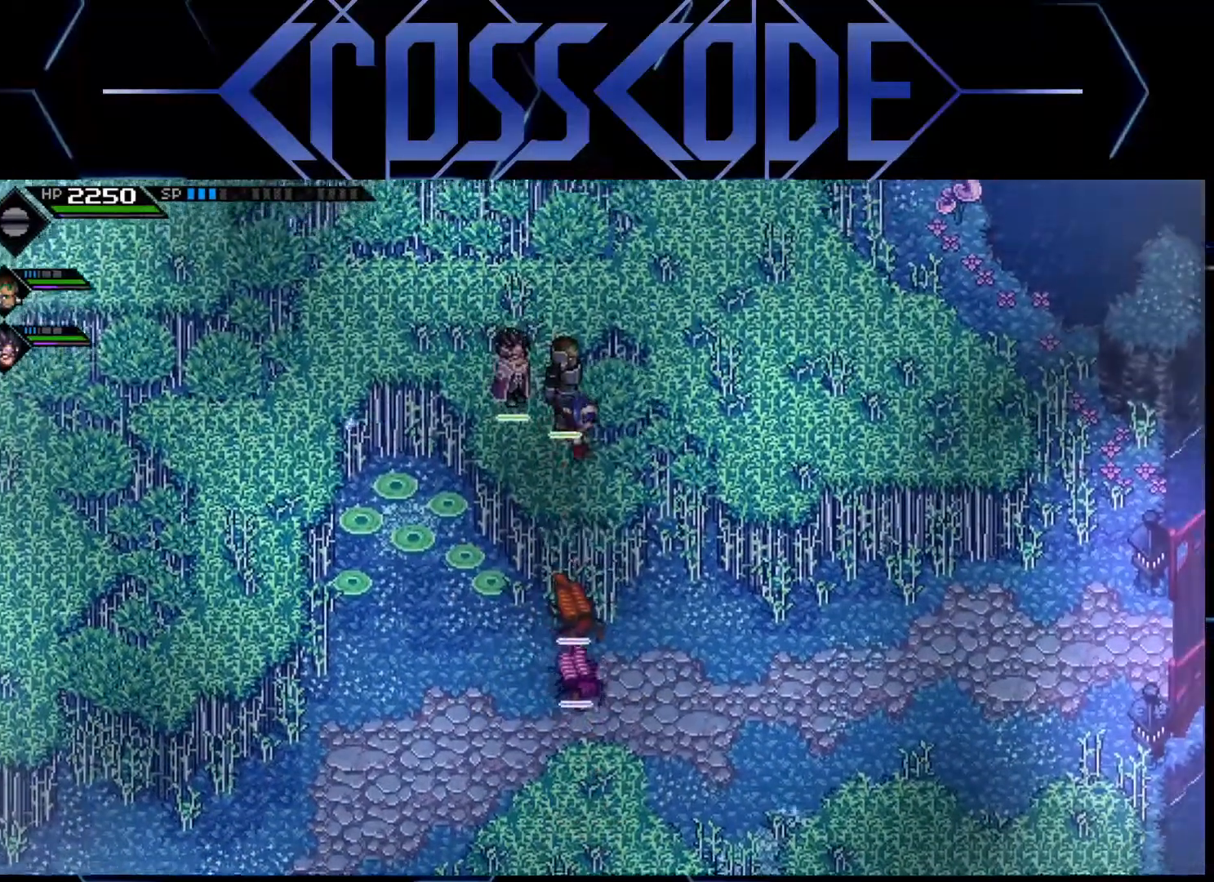
{"buttons": [], "left_stick": "center", "right_stick": "center", "events": []}
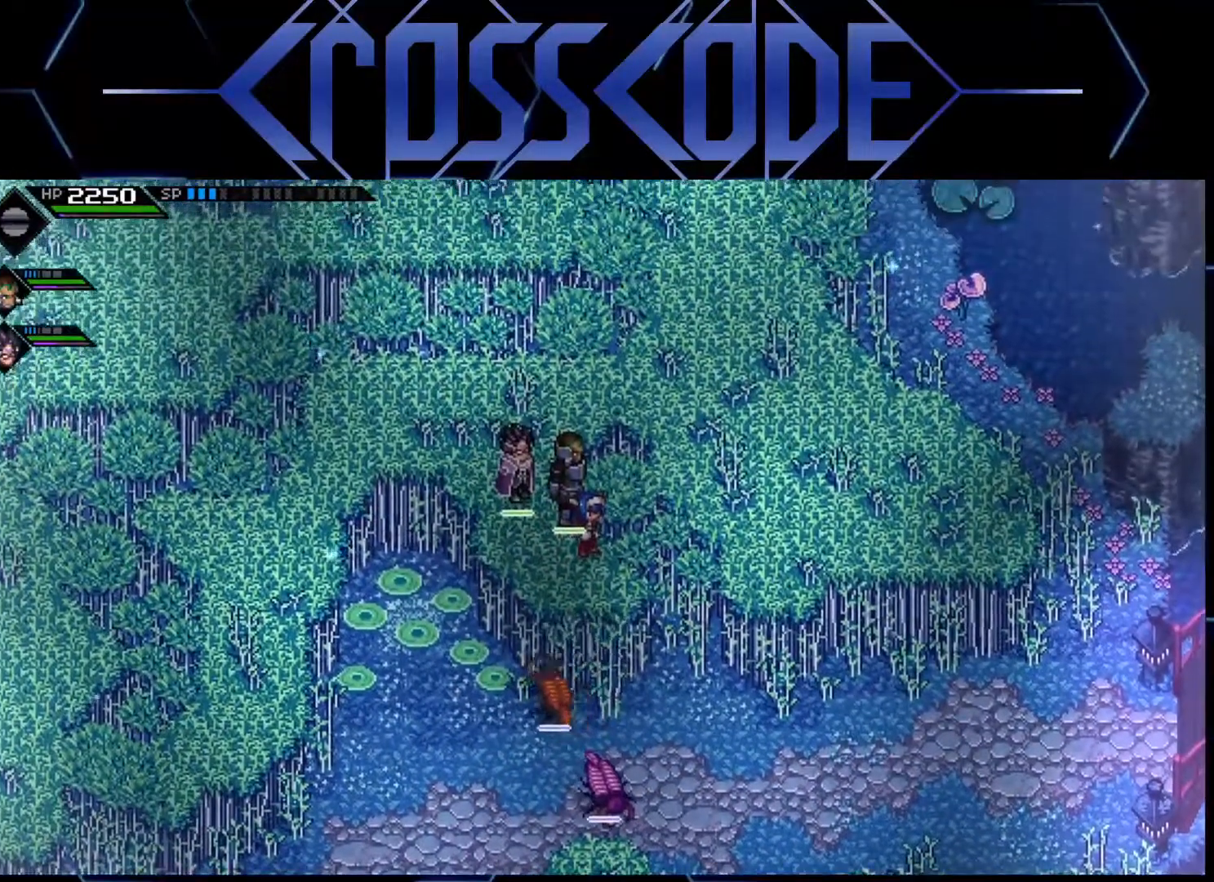
{"buttons": [], "left_stick": "down", "right_stick": "center", "events": [[50, "left_stick", "down"]]}
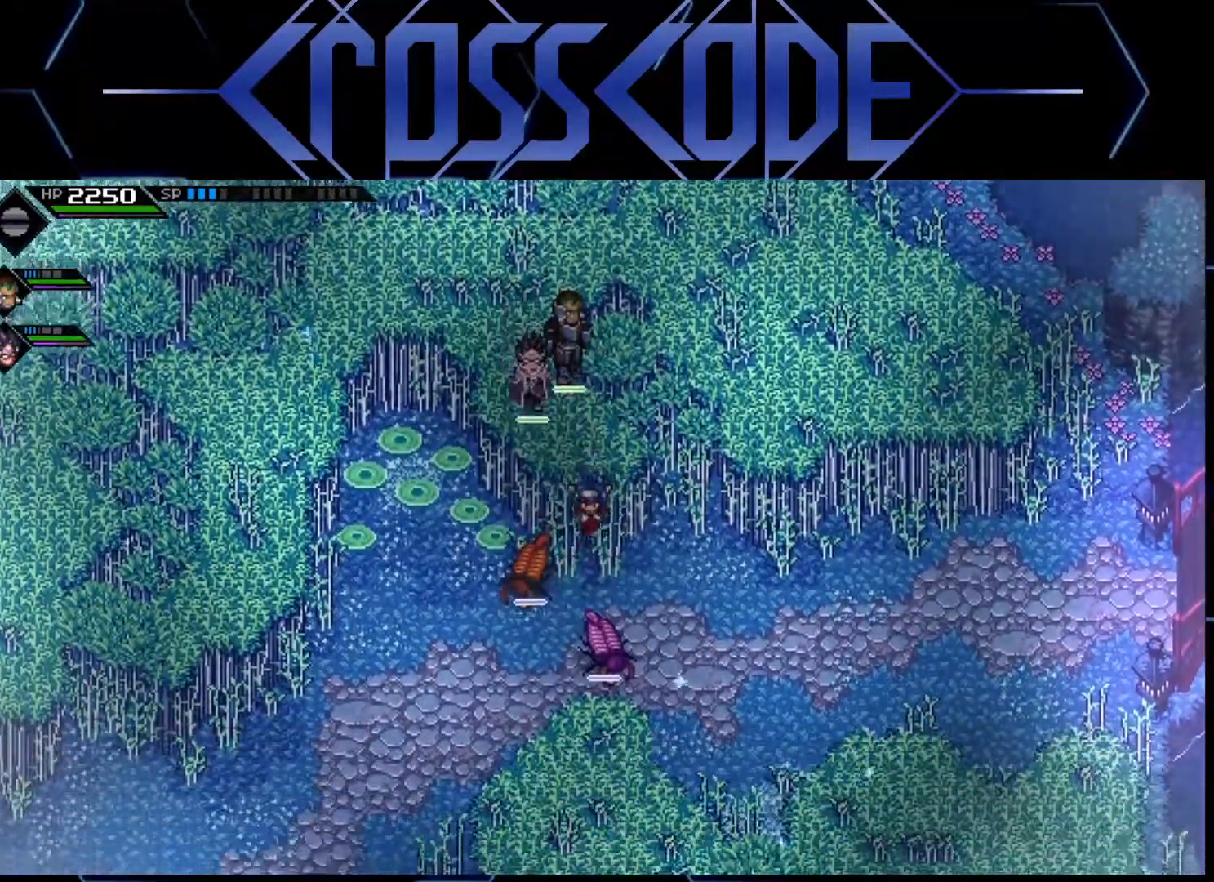
{"buttons": [], "left_stick": "down", "right_stick": "center", "events": []}
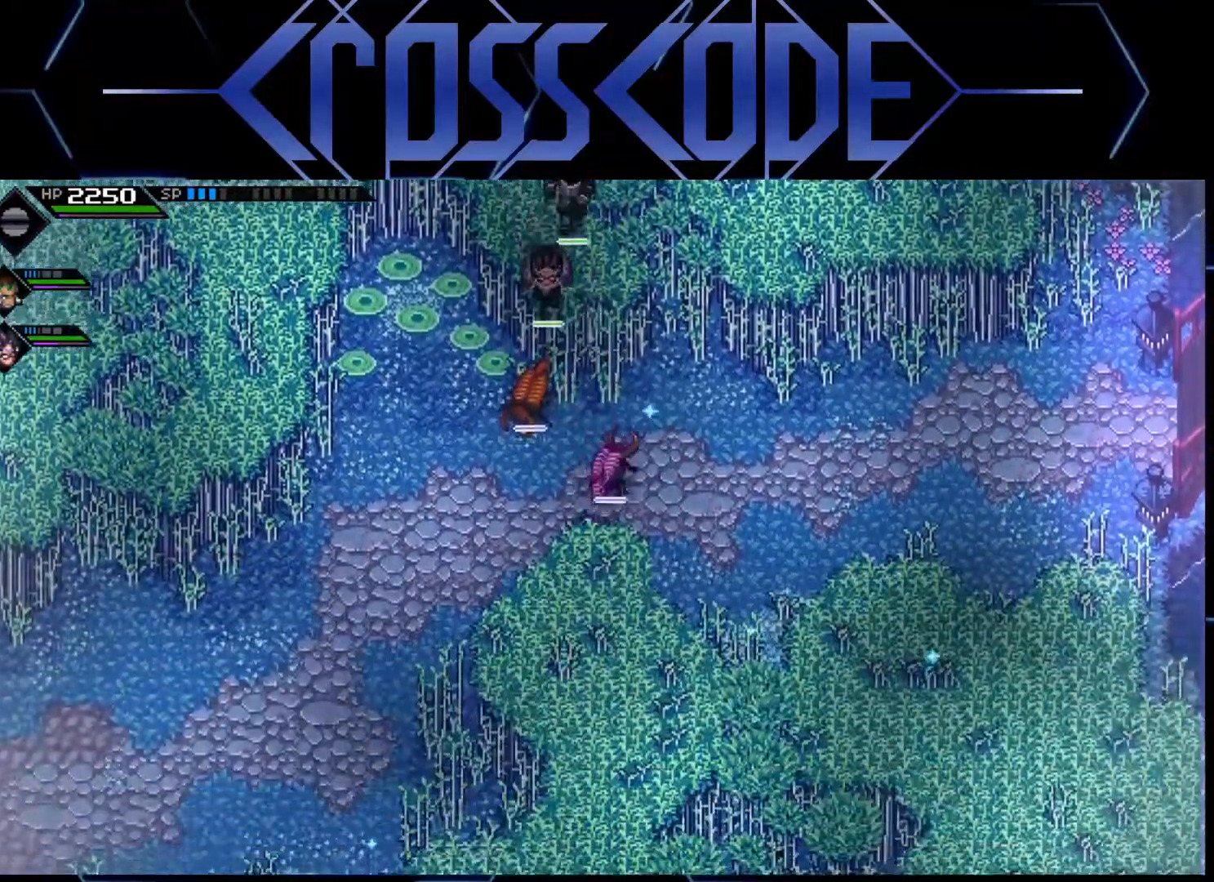
{"buttons": [], "left_stick": "right", "right_stick": "center", "events": [[33, "left_stick", "center"], [300, "left_stick", "right"]]}
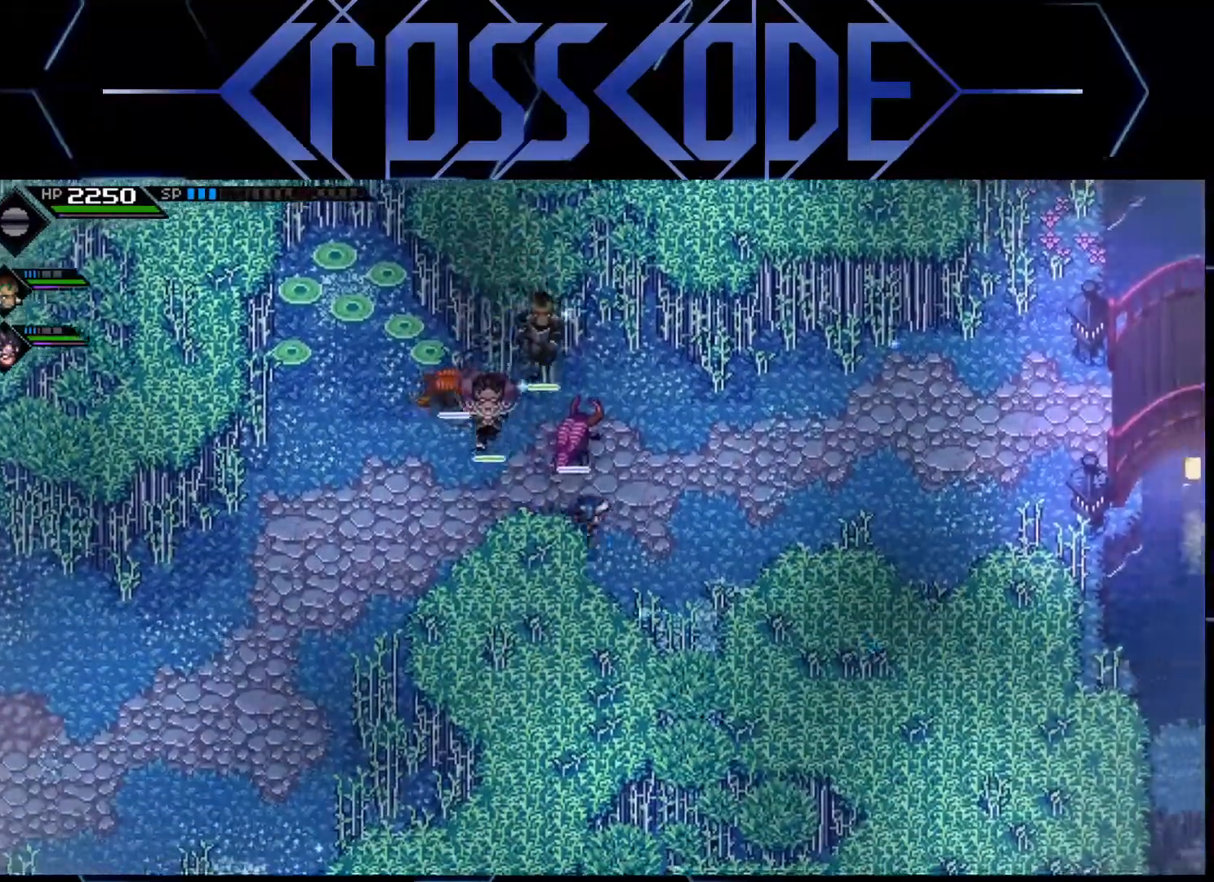
{"buttons": [], "left_stick": "right", "right_stick": "center", "events": []}
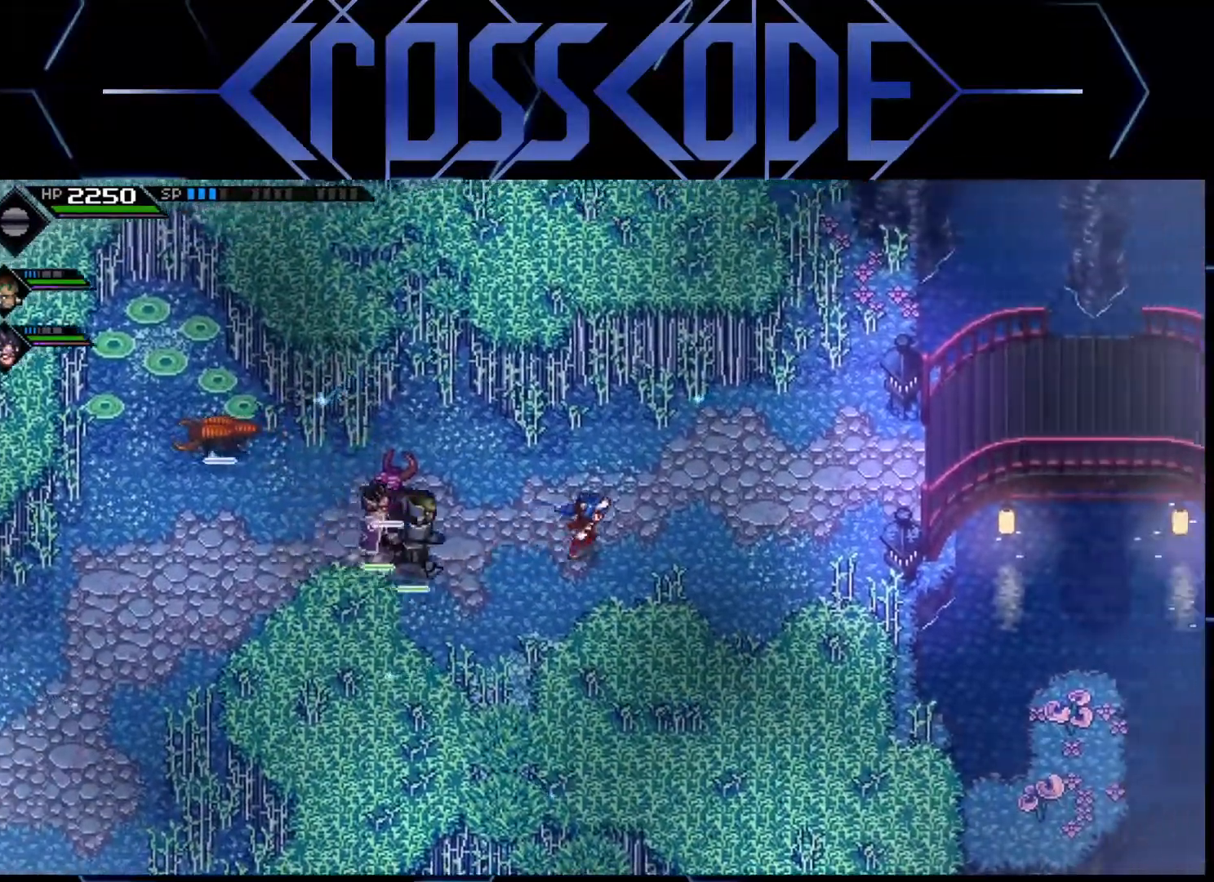
{"buttons": [], "left_stick": "up-right", "right_stick": "center", "events": [[350, "left_stick", "up-right"]]}
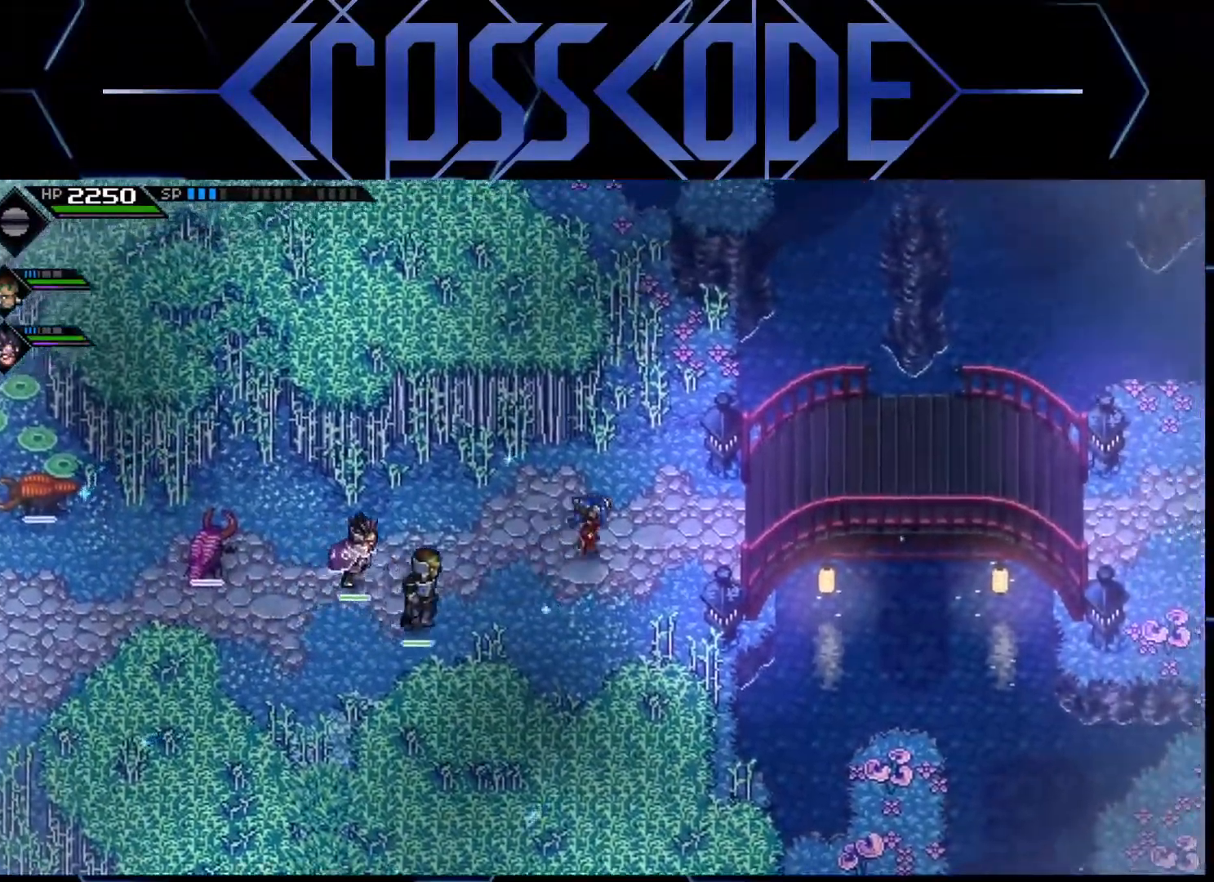
{"buttons": [], "left_stick": "right", "right_stick": "center", "events": [[50, "left_stick", "right"]]}
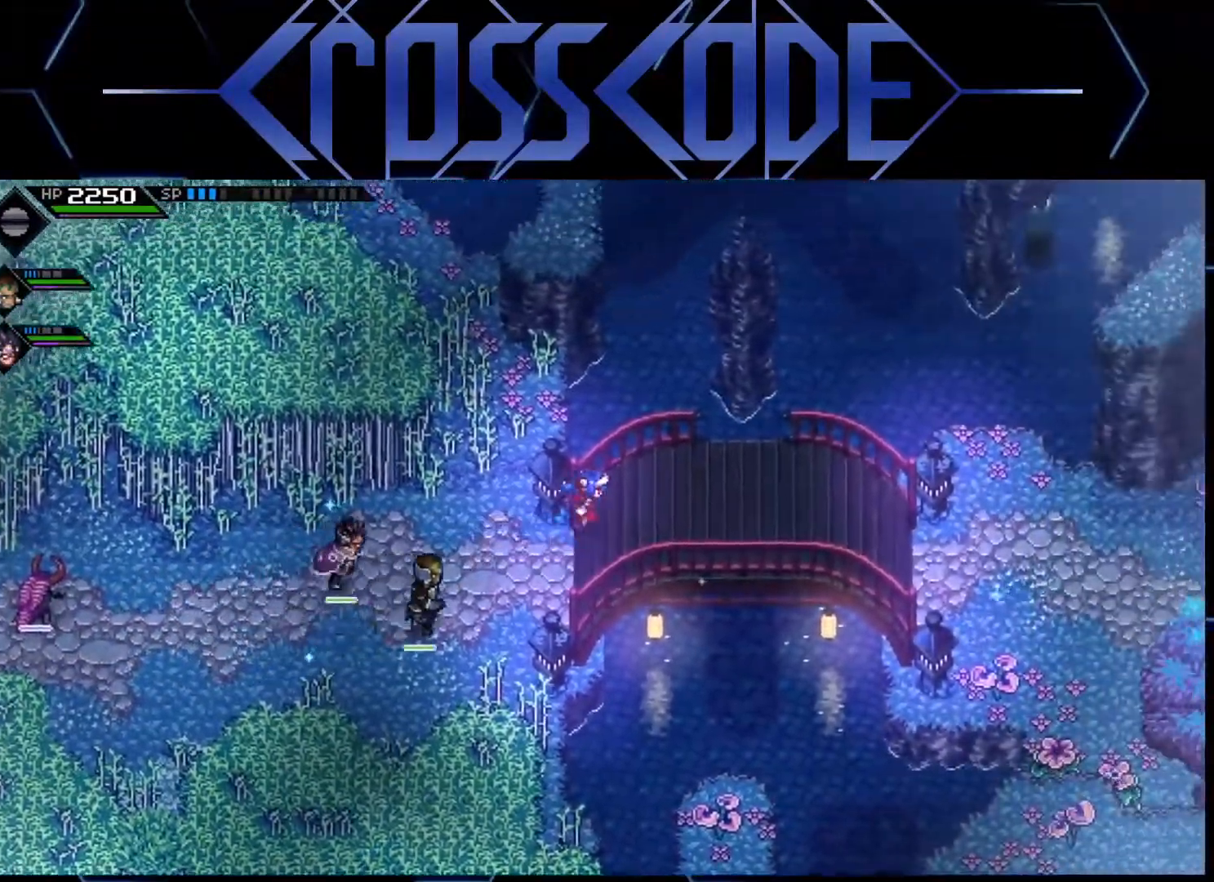
{"buttons": [], "left_stick": "right", "right_stick": "center", "events": []}
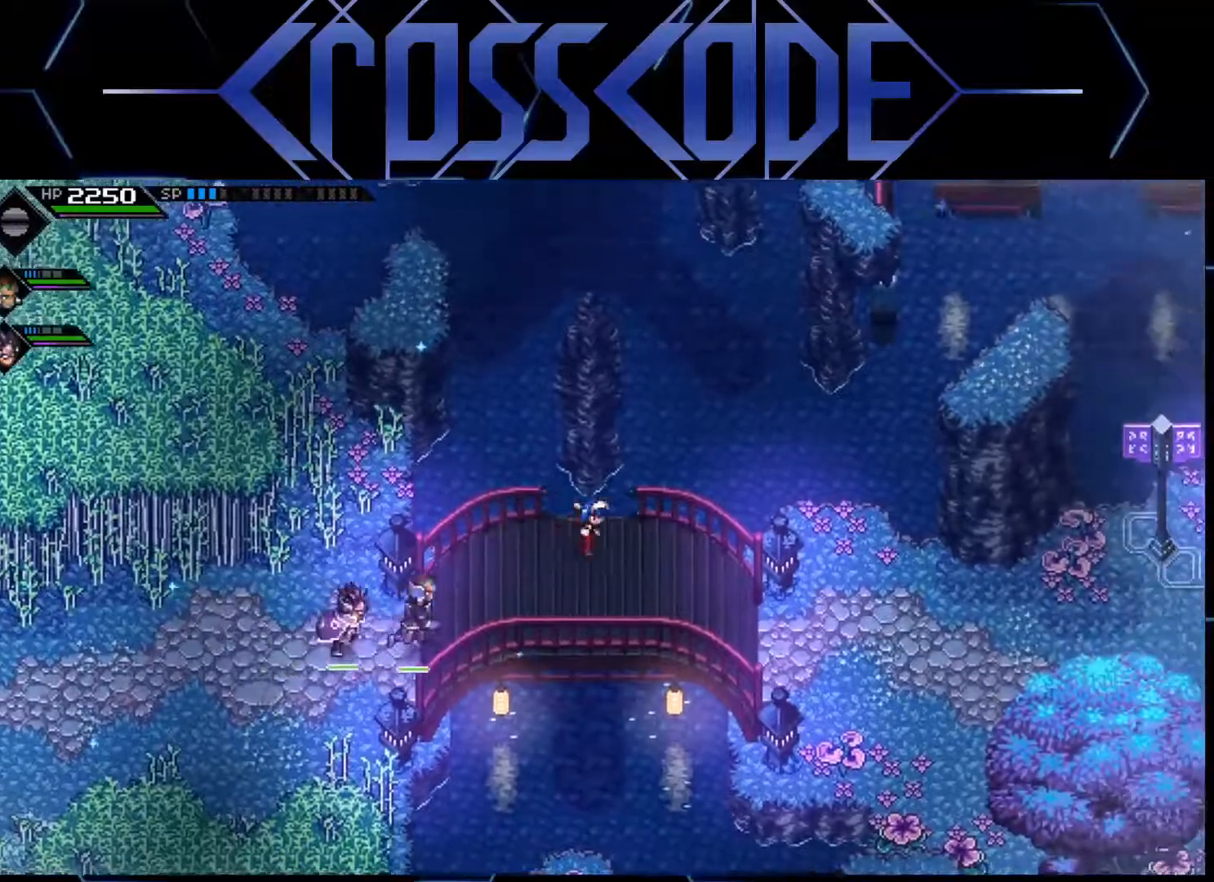
{"buttons": [], "left_stick": "center", "right_stick": "center", "events": [[167, "left_stick", "center"]]}